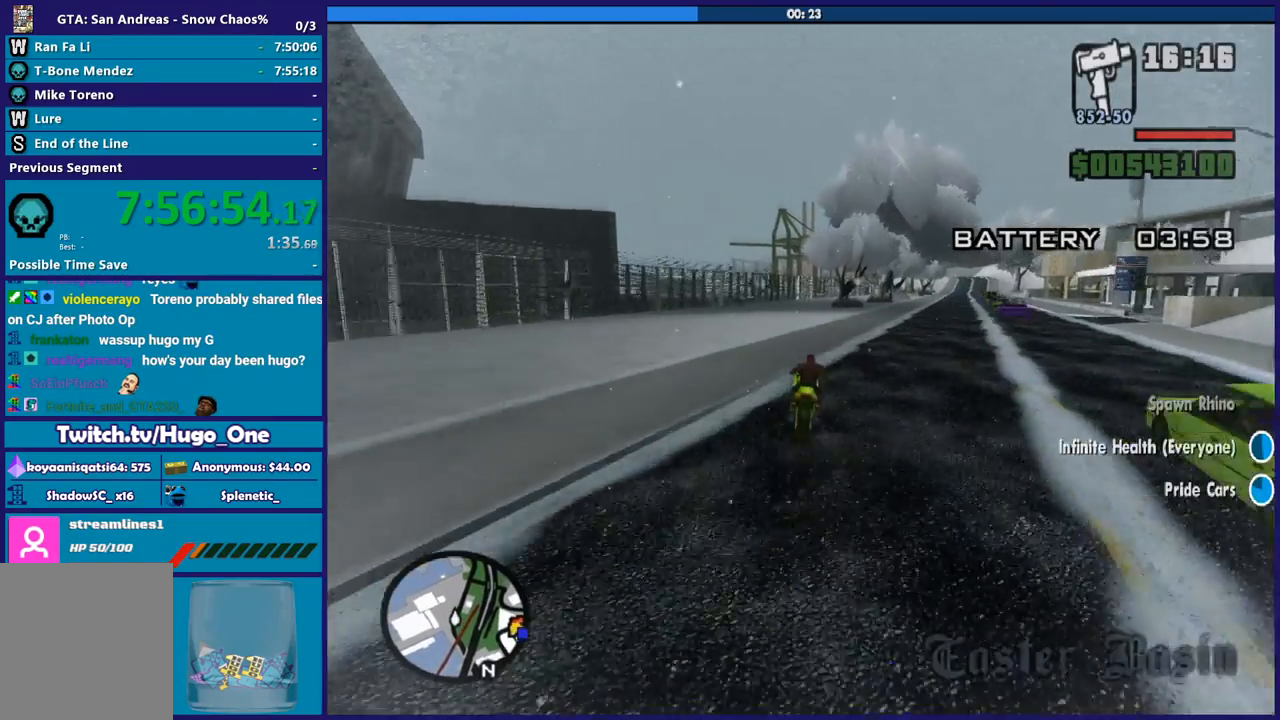
Gameplay with a controller (Xbox layout); each line is a JSON object with the inputs held at the frame after it. "button_events" lists button changes between this image and that frame as [ms after this image, input, new state], when the widget could be followed in between (sticks are given only as held states). This document gives stick clicks only as held states, not as events.
{"buttons": ["R2"], "left_stick": "right", "right_stick": "down-right", "button_events": []}
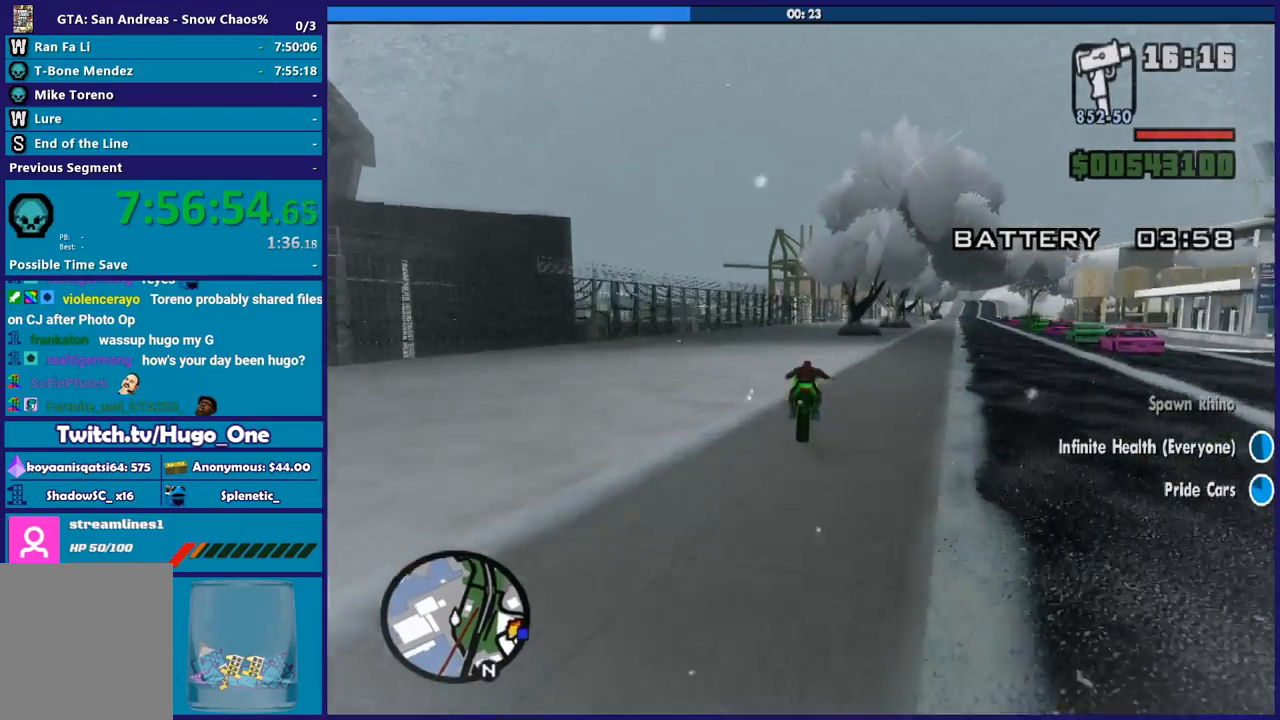
{"buttons": ["R2"], "left_stick": "right", "right_stick": "down-right", "button_events": []}
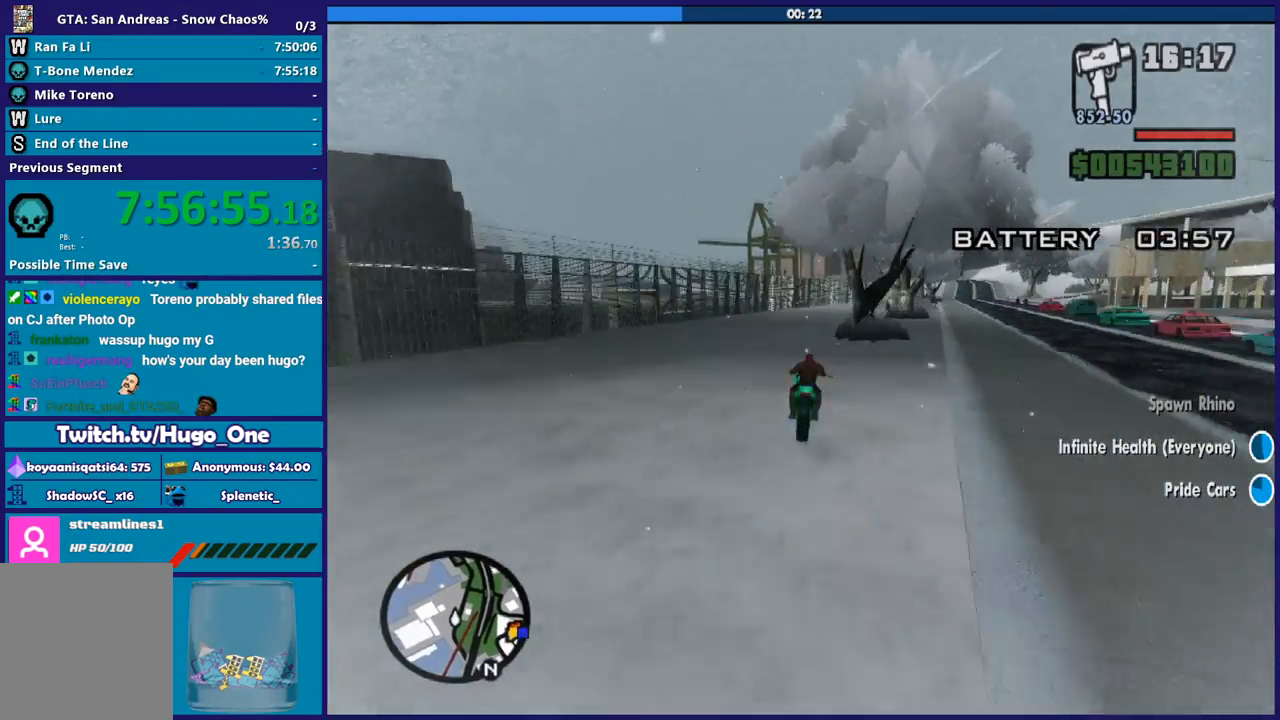
{"buttons": ["R2"], "left_stick": "right", "right_stick": "down-right", "button_events": [[167, "R2", "up"], [434, "R2", "down"]]}
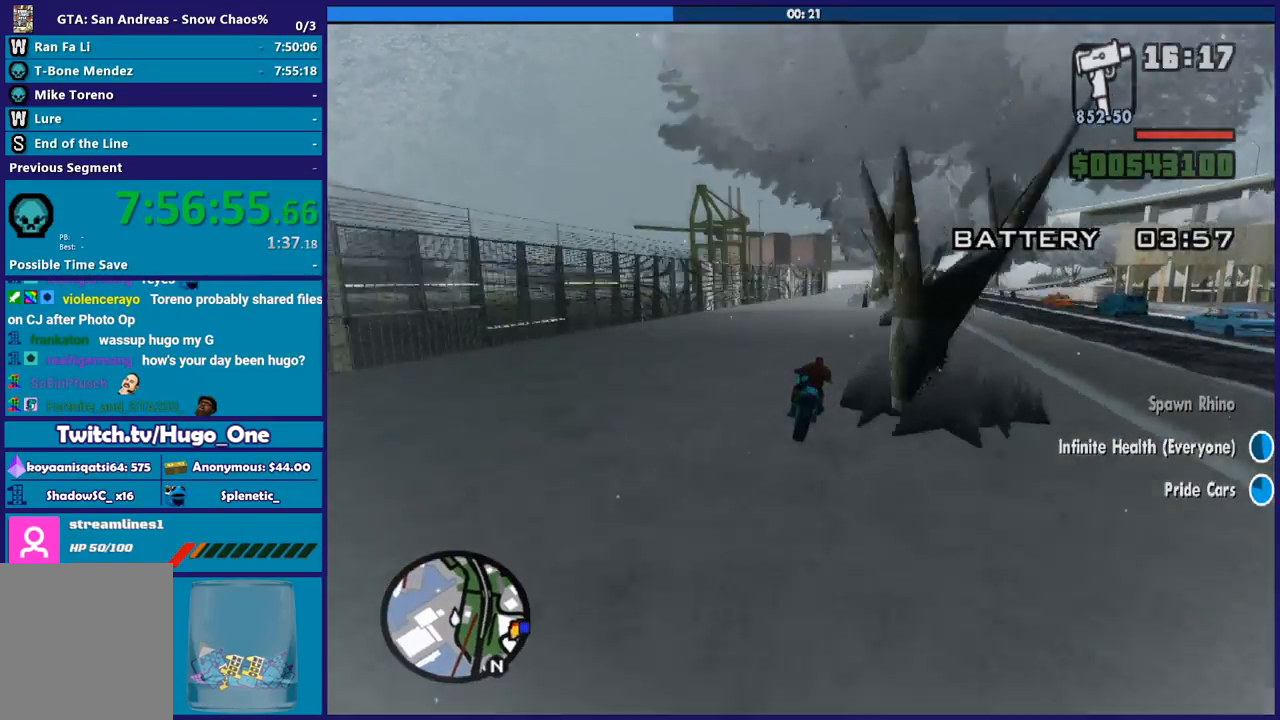
{"buttons": [], "left_stick": "up-right", "right_stick": "down-right", "button_events": [[300, "R2", "up"]]}
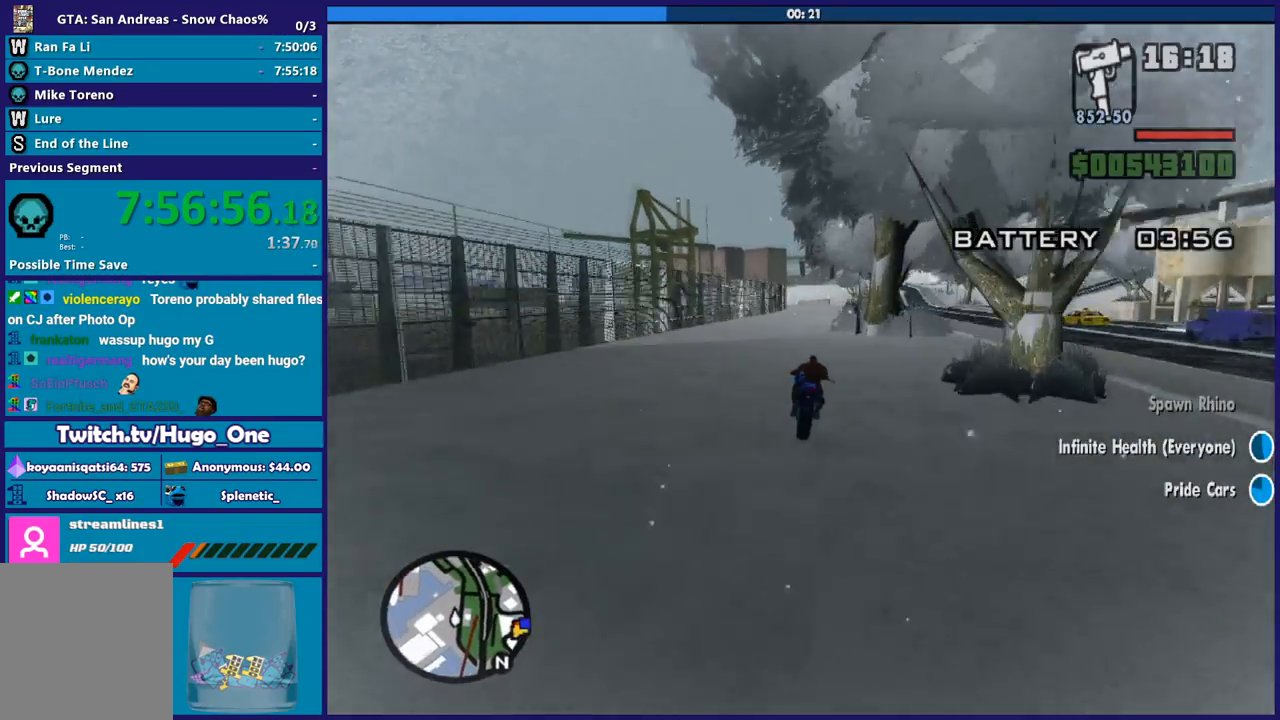
{"buttons": ["R2"], "left_stick": "right", "right_stick": "center", "button_events": [[34, "R2", "down"]]}
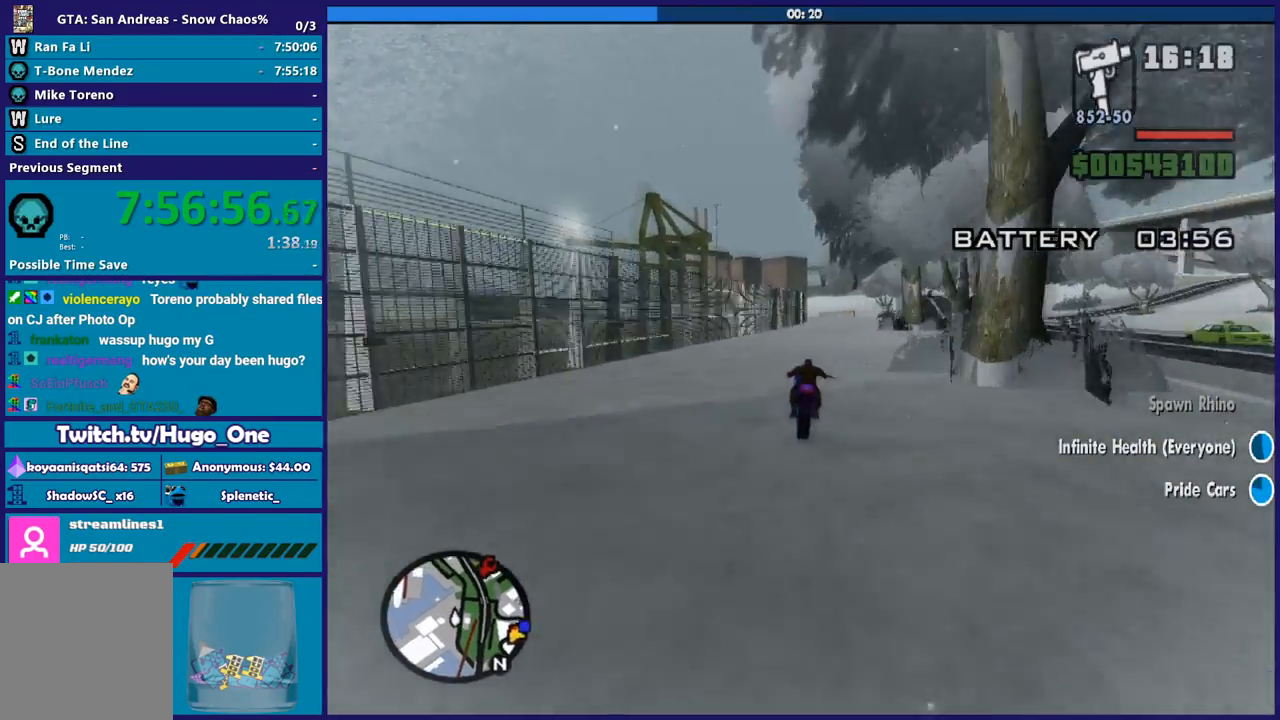
{"buttons": ["R2"], "left_stick": "up-right", "right_stick": "down-left", "button_events": []}
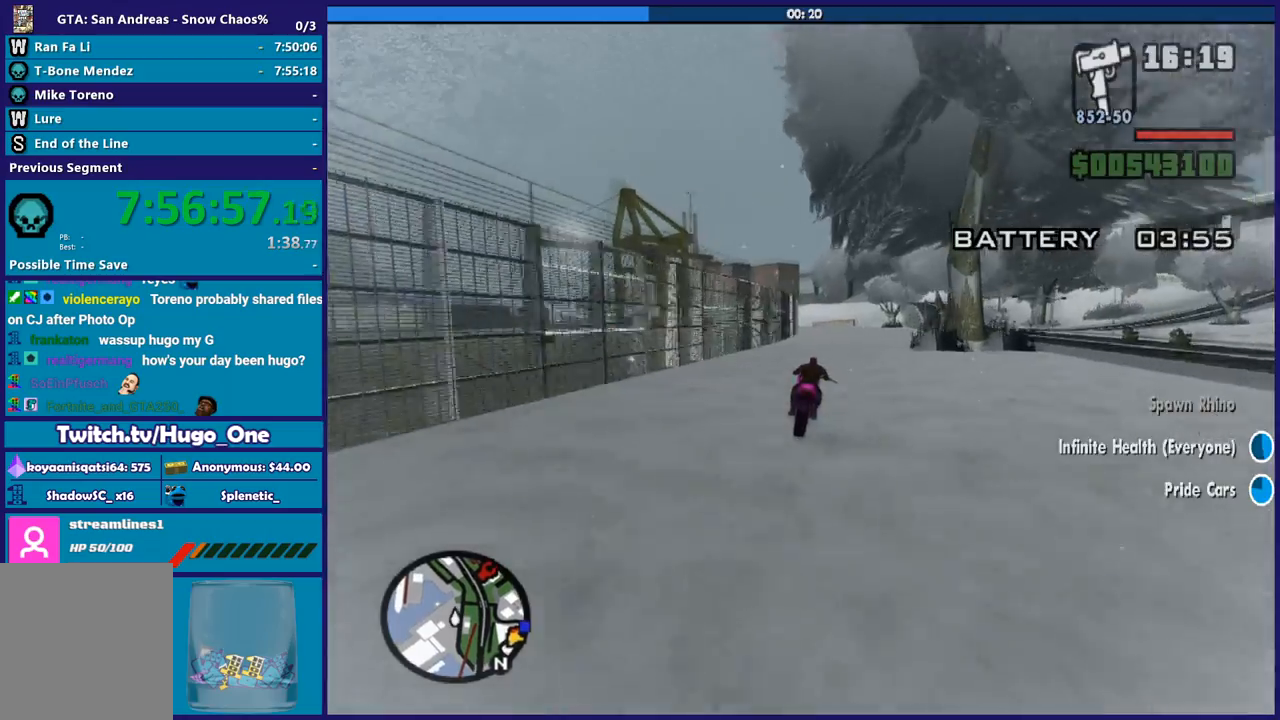
{"buttons": ["R2"], "left_stick": "up-left", "right_stick": "down-left", "button_events": []}
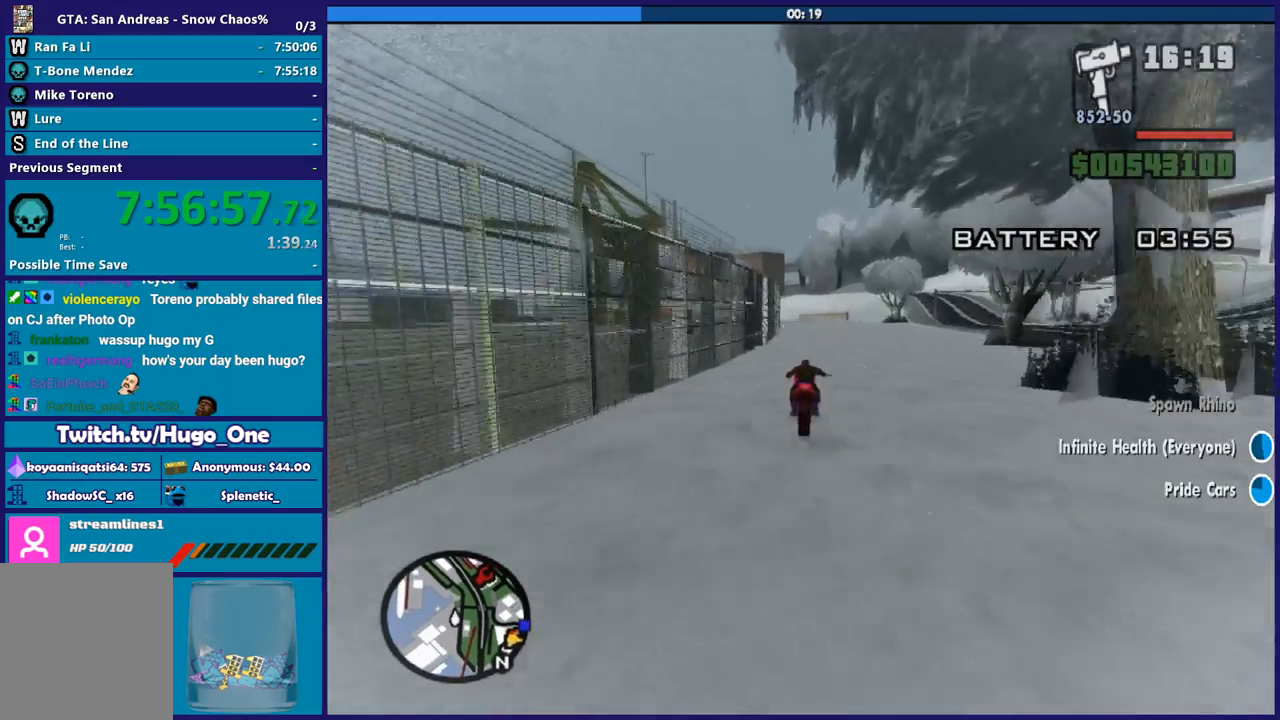
{"buttons": [], "left_stick": "center", "right_stick": "down", "button_events": [[434, "R2", "up"]]}